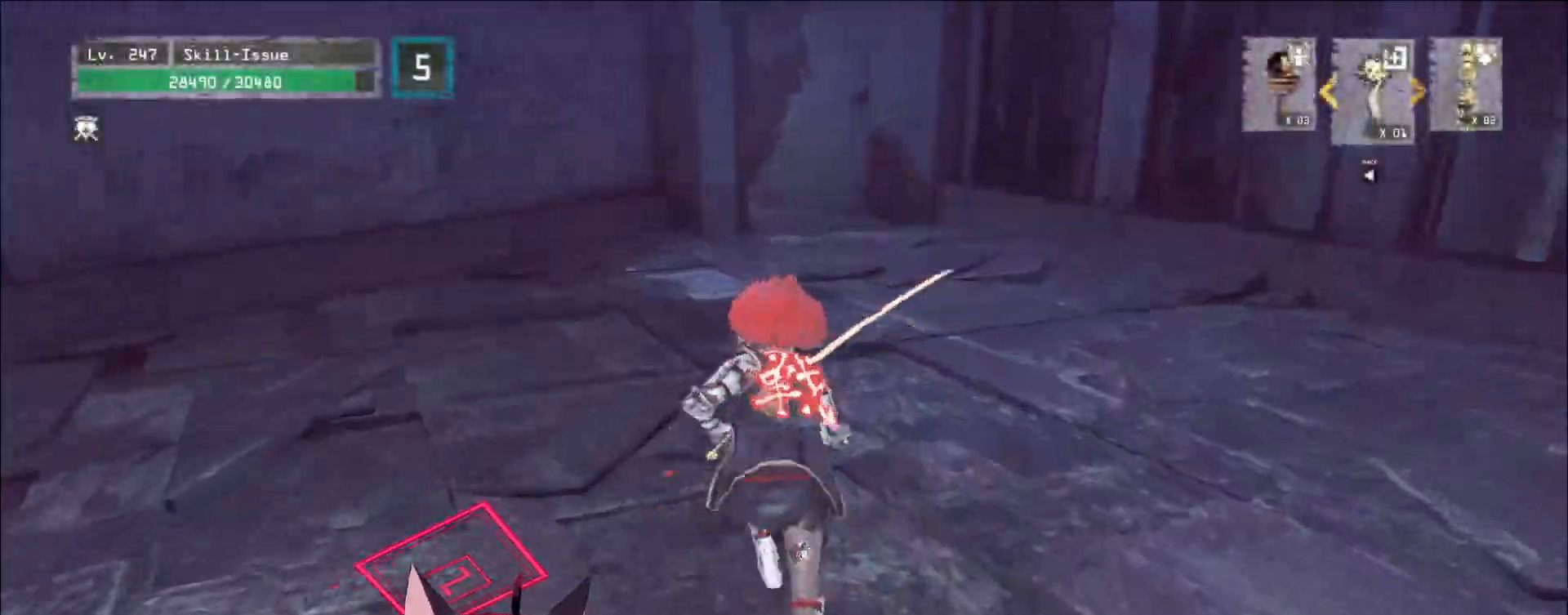
Gameplay with keyboard and mouse; each line is a JSON object with the keys and mouse buttons held at the frame after it. "events" lists presses ("down") and releases ("up") of "1", "2", "3", "4", "5", "a", "alt", "b", "c", "ctrl", "d", "e", "f", "g", "q", "r", "s", "shift", "space", "t", "tab", "v", "w", "x", "z", "mouse_left", "mouse_wheel", "mouse_right", "mouse_mb4" and "mouse_mb5" between this image and that frame as [ms after this image, input, new state], when the widget could be followed in between. "mouse_left", "mouse_wheel", "mouse_right", "mouse_mb4", "mouse_mb5" = the "left", "wheel", "right", "mb4", "mb5" buttons of the "mouse" list. No other keys are recorded. "wheel" means that the mouse wheel is clicked or scrolled. Not read: mouse_move.
{"keys": ["w"], "mouse": [], "events": []}
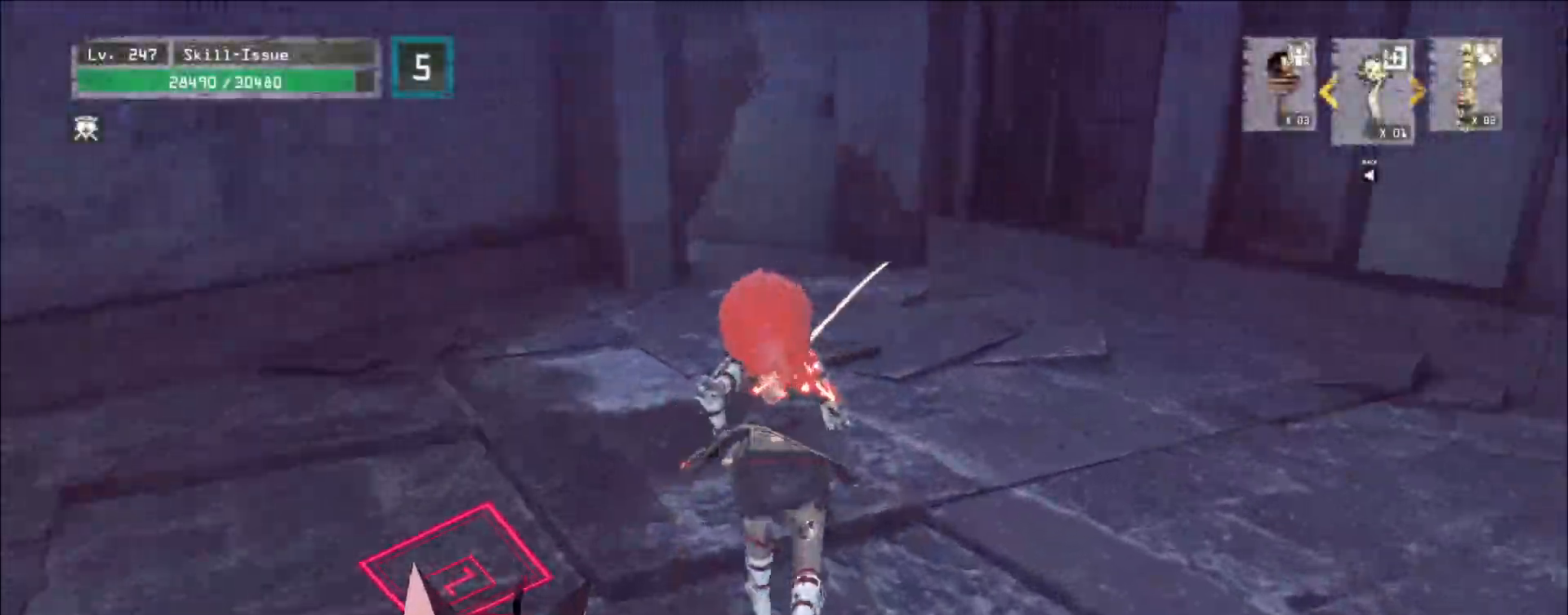
{"keys": ["w"], "mouse": [], "events": []}
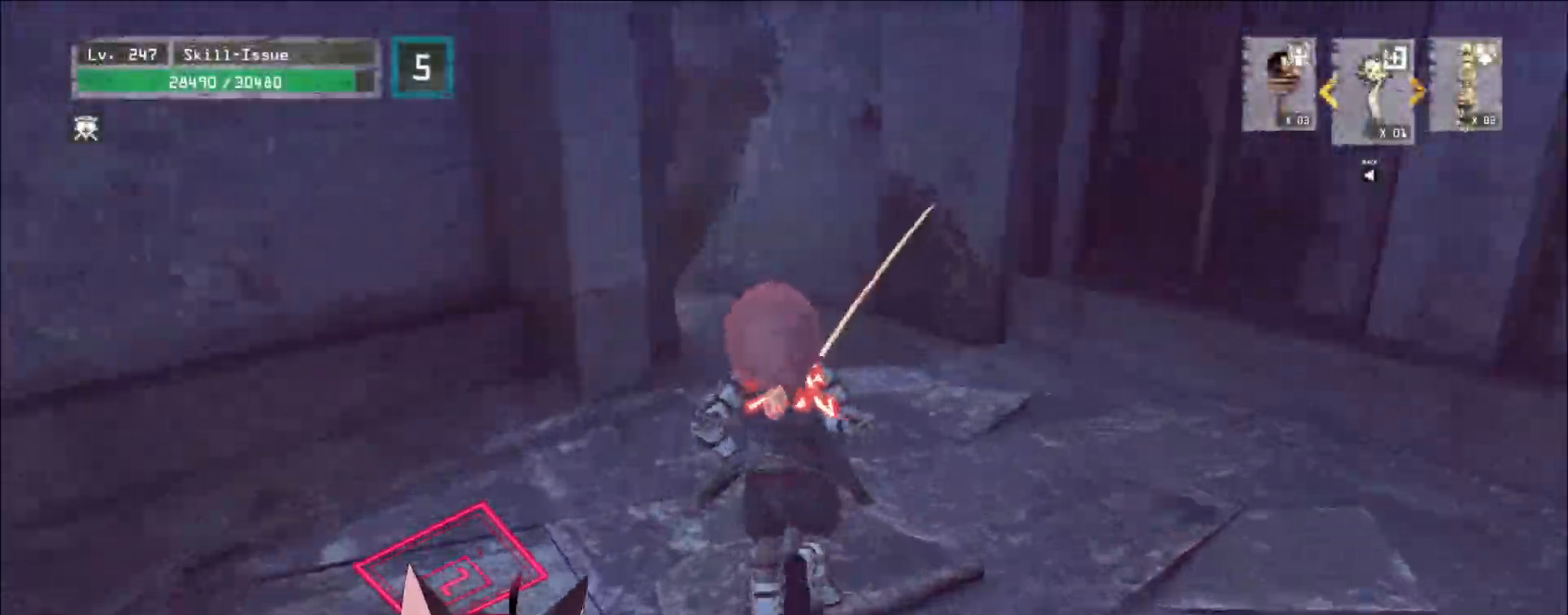
{"keys": ["w"], "mouse": [], "events": []}
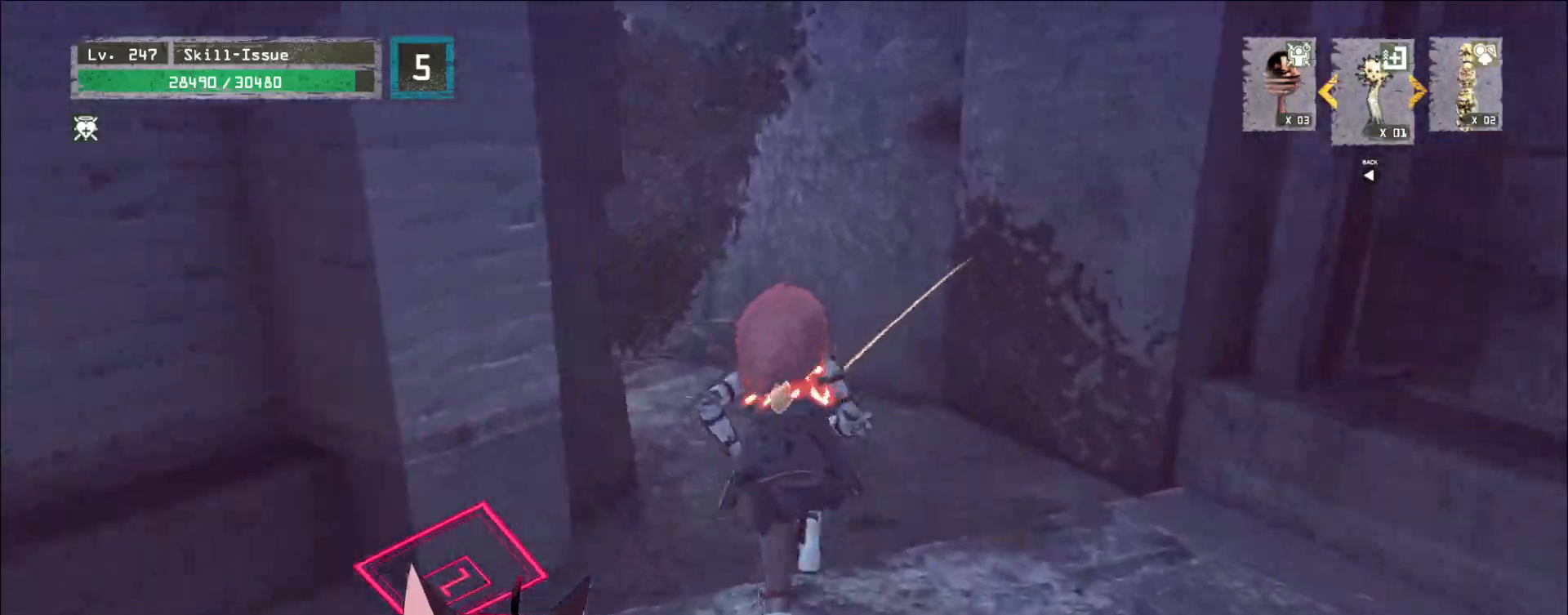
{"keys": ["w"], "mouse": [], "events": []}
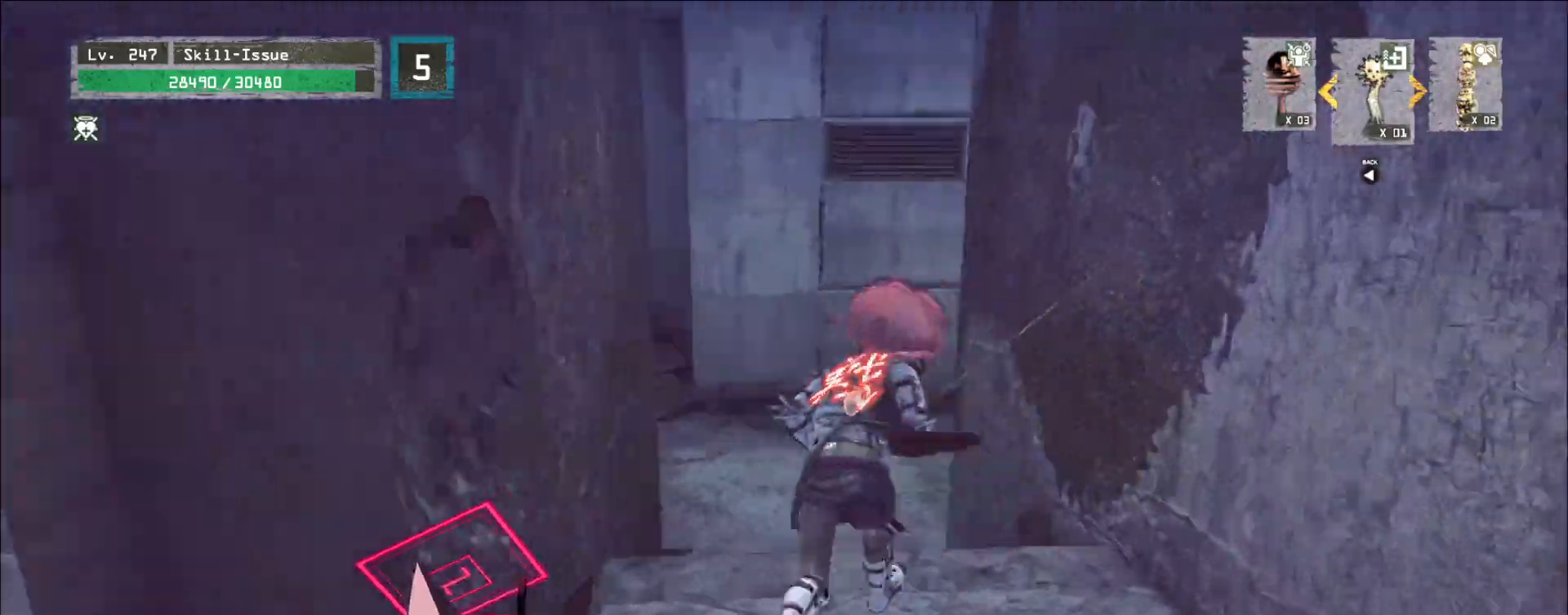
{"keys": ["w"], "mouse": [], "events": []}
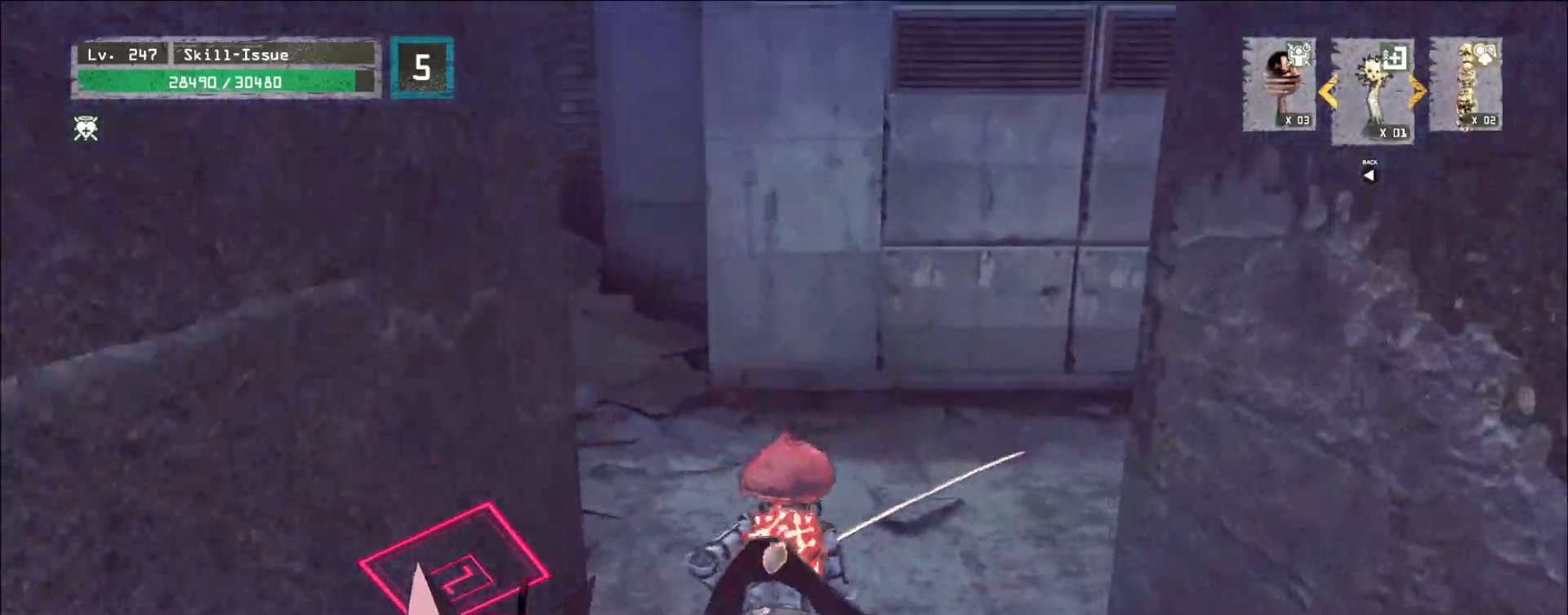
{"keys": ["a"], "mouse": [], "events": [[83, "a", "down"], [283, "w", "up"]]}
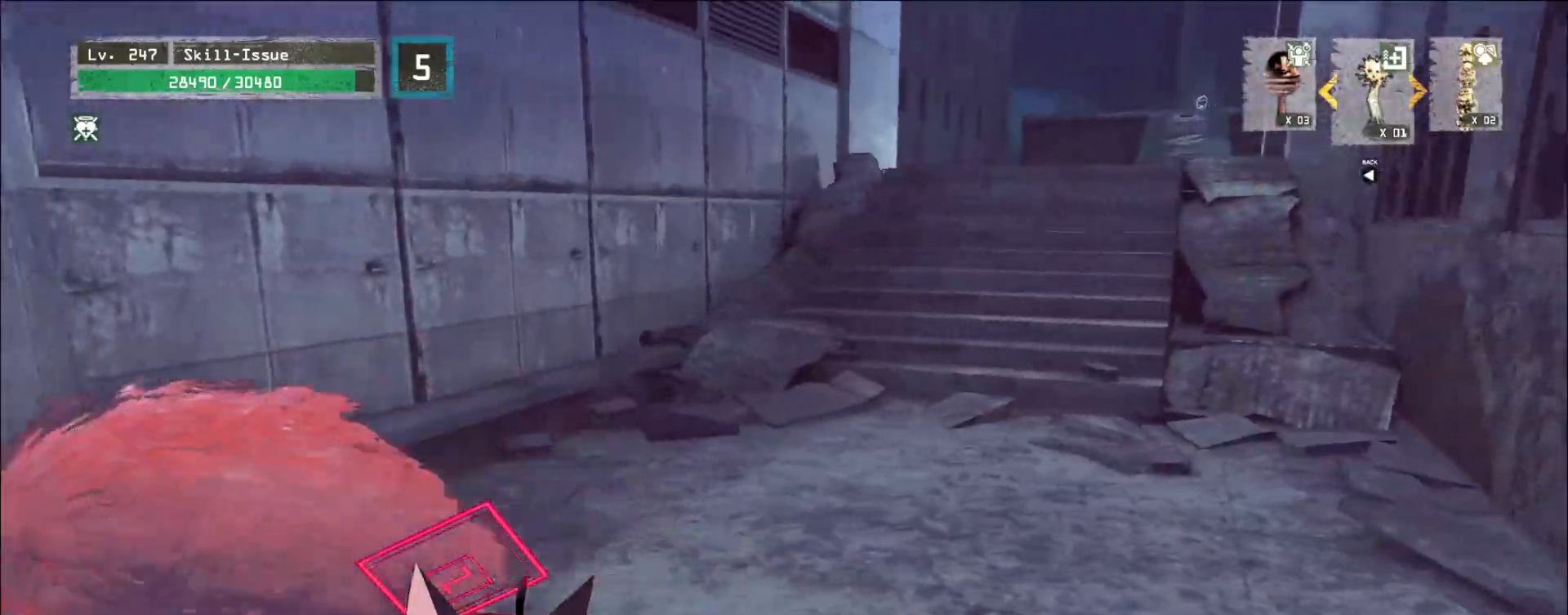
{"keys": ["w"], "mouse": [], "events": [[183, "w", "down"], [450, "a", "up"]]}
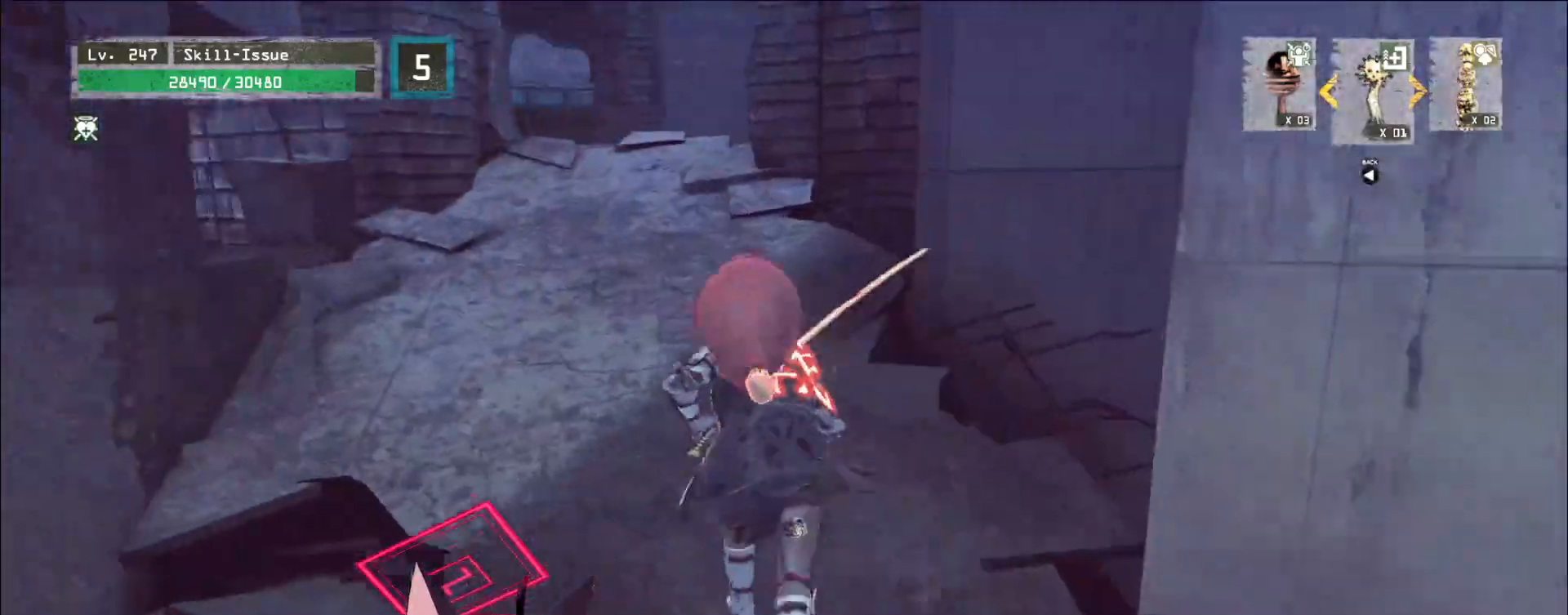
{"keys": ["w"], "mouse": [], "events": []}
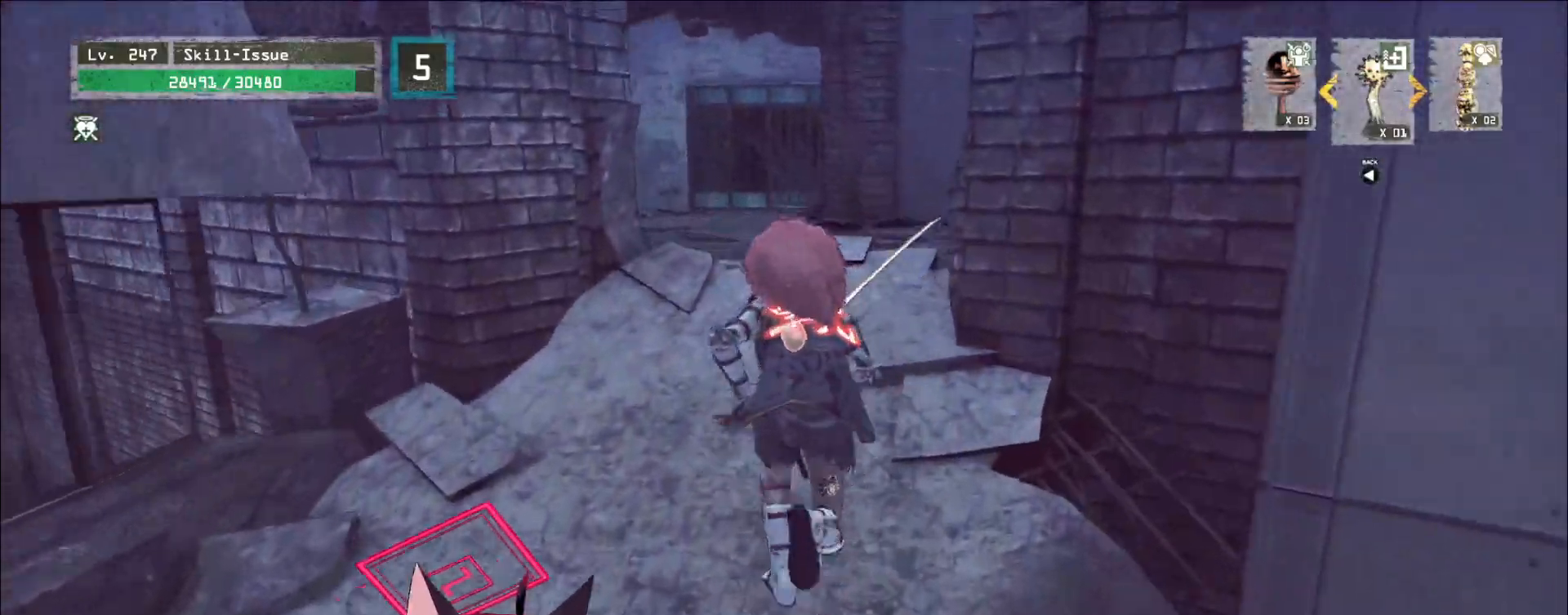
{"keys": ["w"], "mouse": [], "events": []}
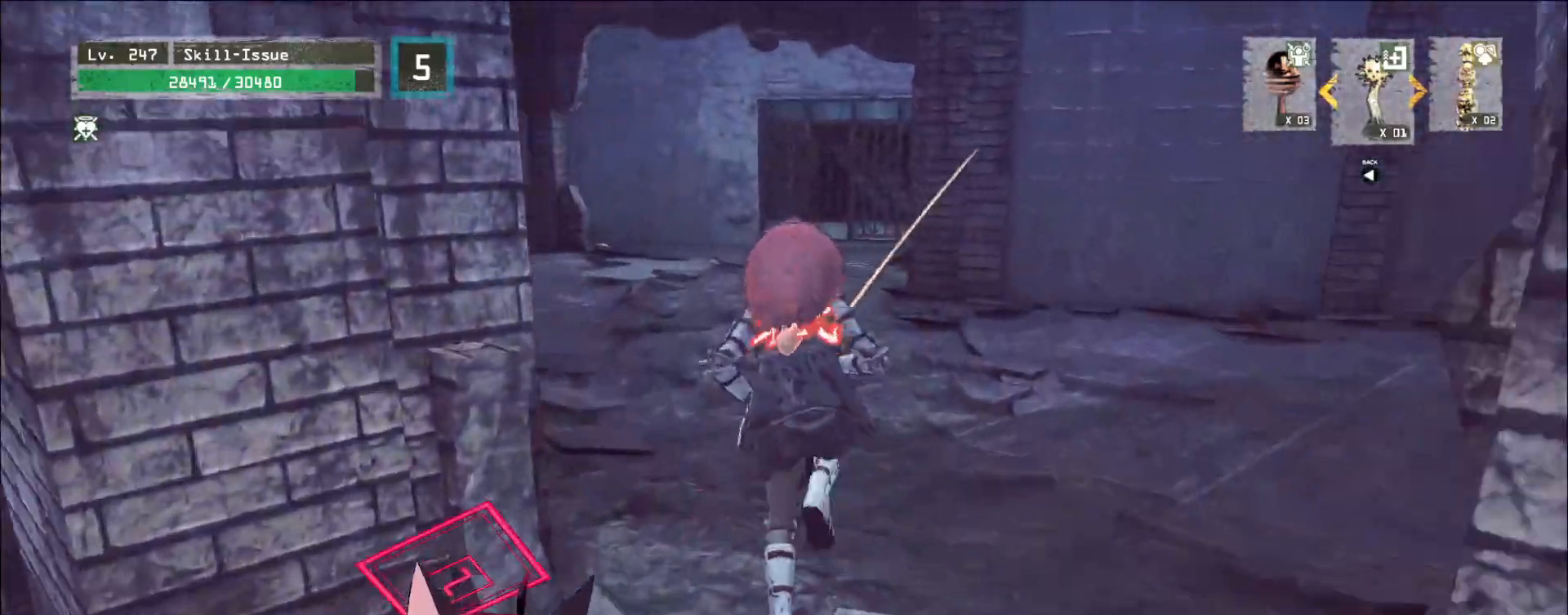
{"keys": ["w"], "mouse": [], "events": []}
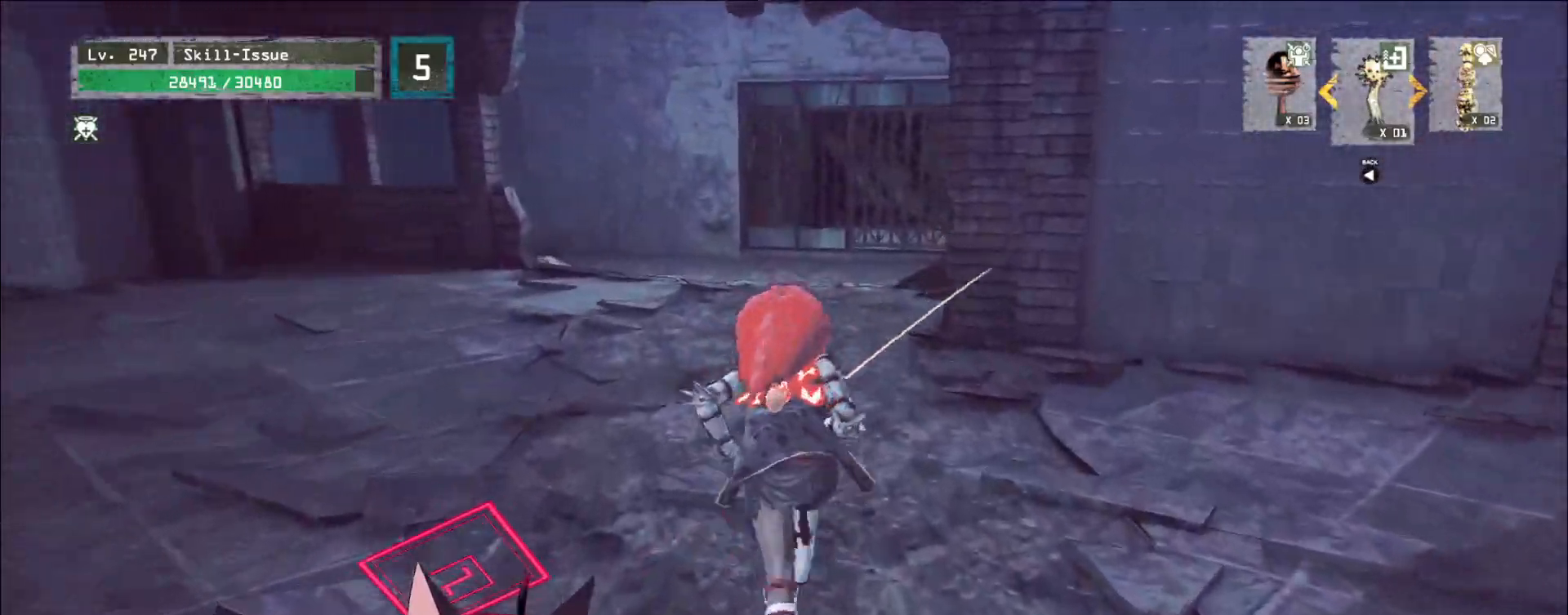
{"keys": ["w"], "mouse": [], "events": []}
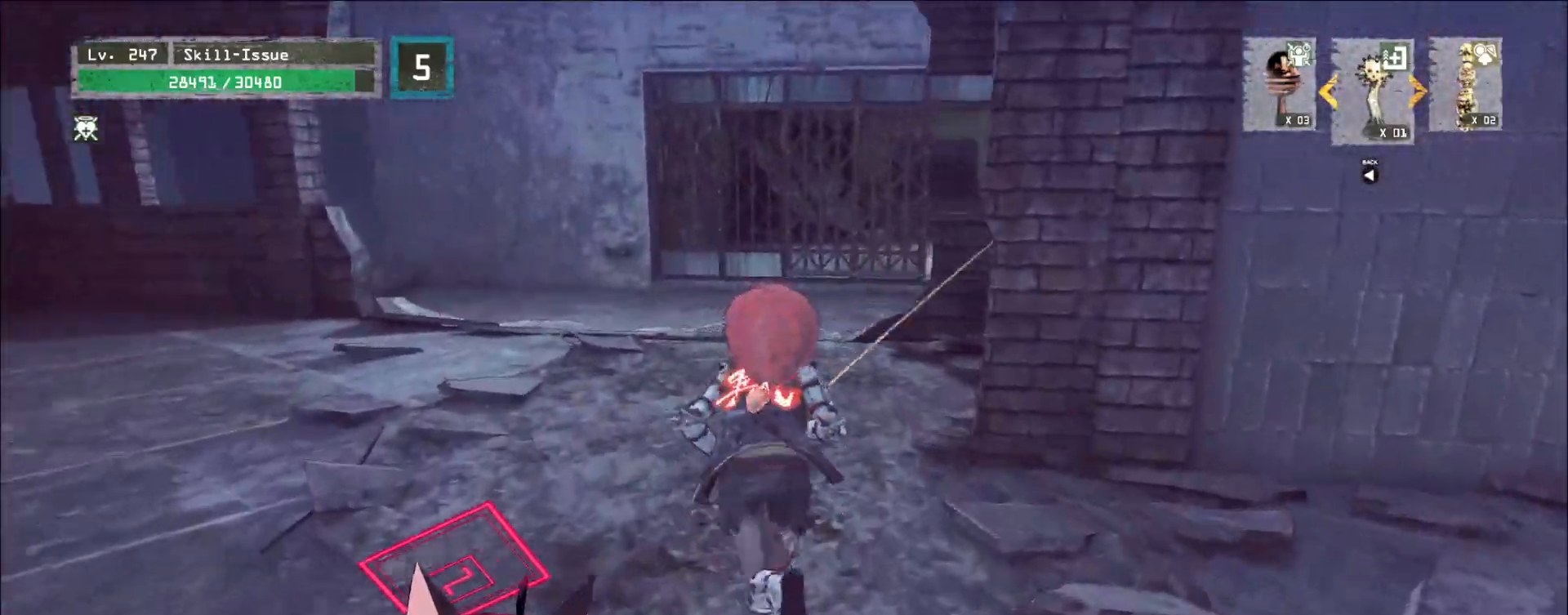
{"keys": ["space", "w"], "mouse": [], "events": [[483, "space", "down"]]}
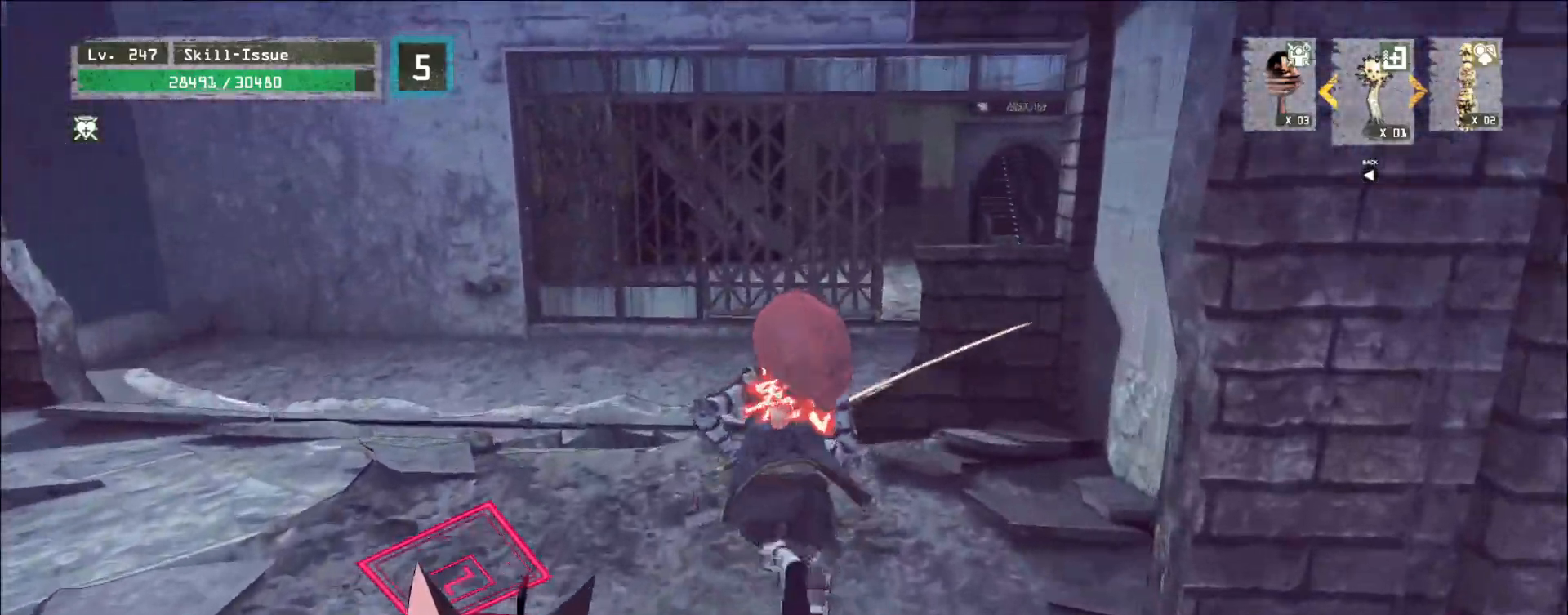
{"keys": ["w"], "mouse": [], "events": [[83, "space", "up"]]}
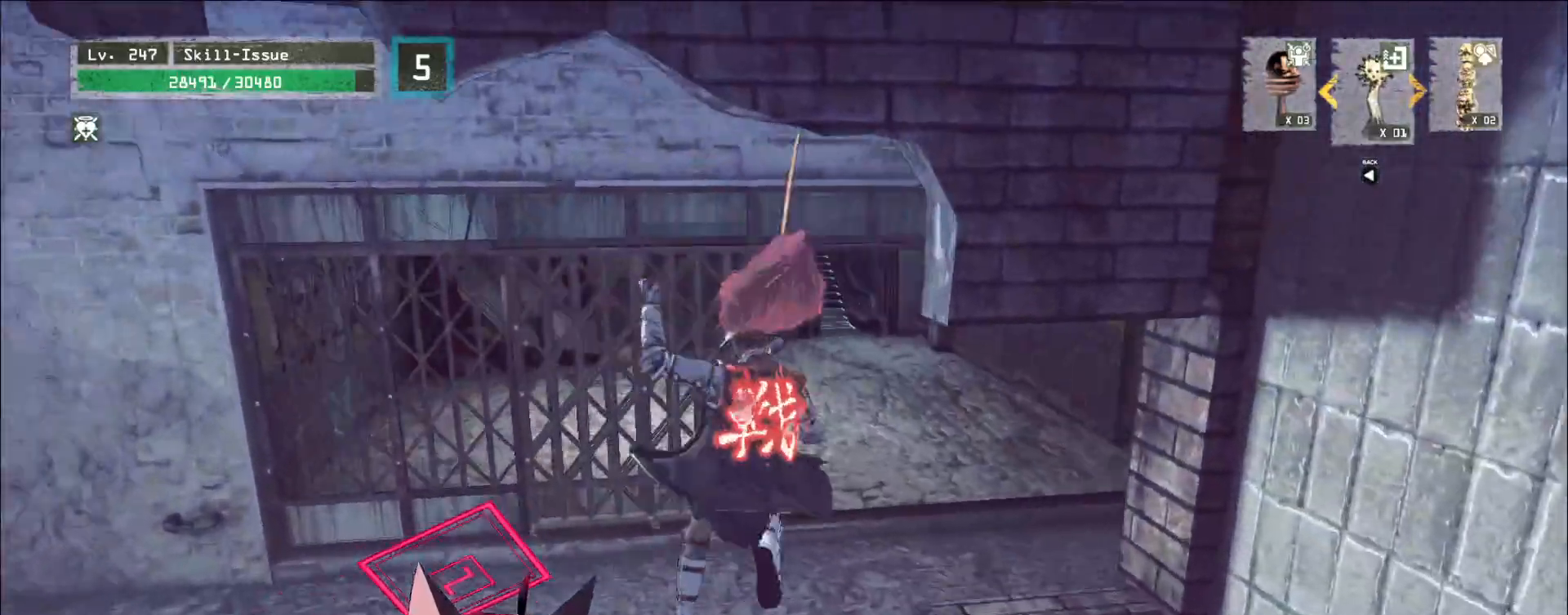
{"keys": ["w"], "mouse": [], "events": []}
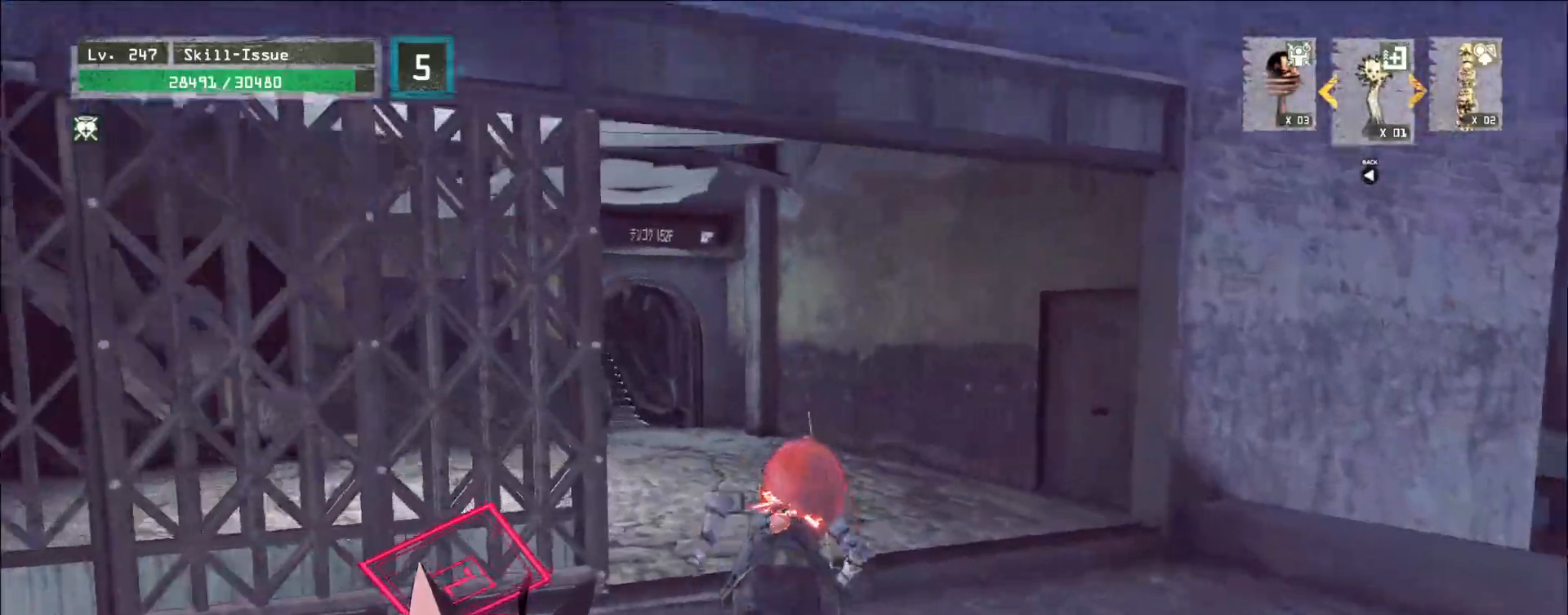
{"keys": ["w"], "mouse": [], "events": [[283, "space", "down"], [417, "space", "up"]]}
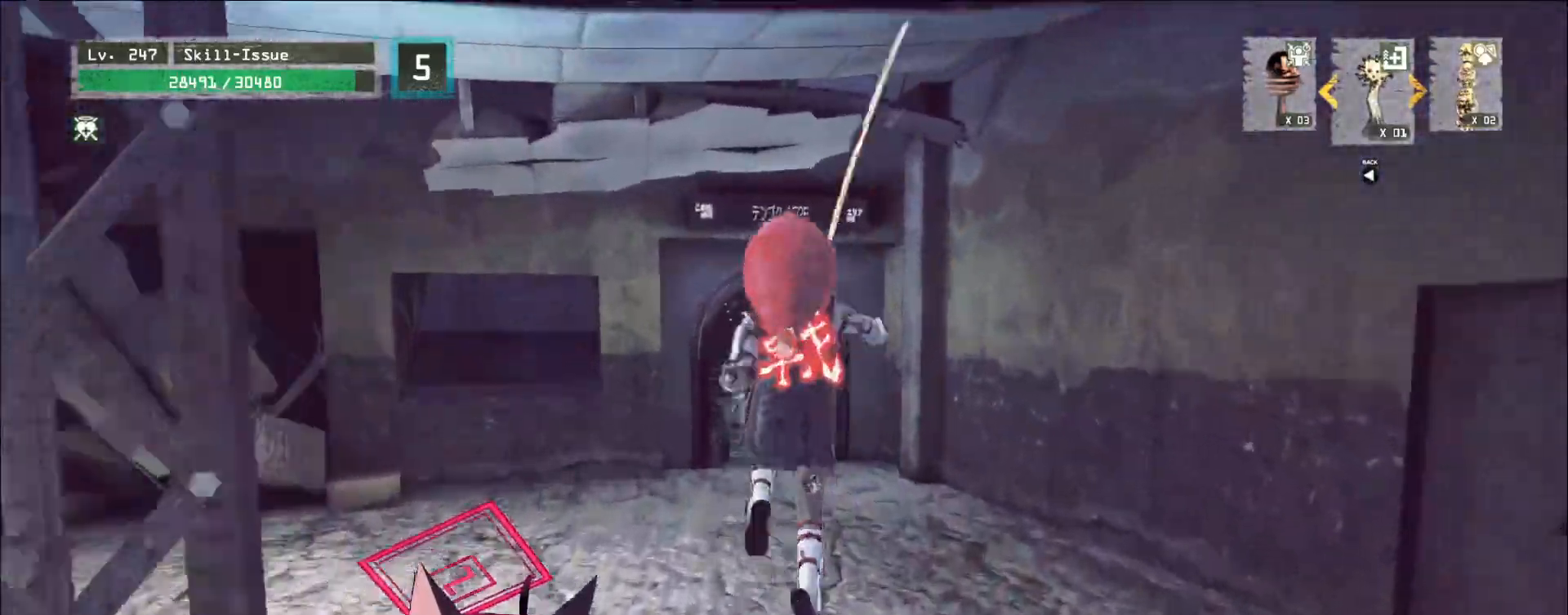
{"keys": ["w"], "mouse": [], "events": []}
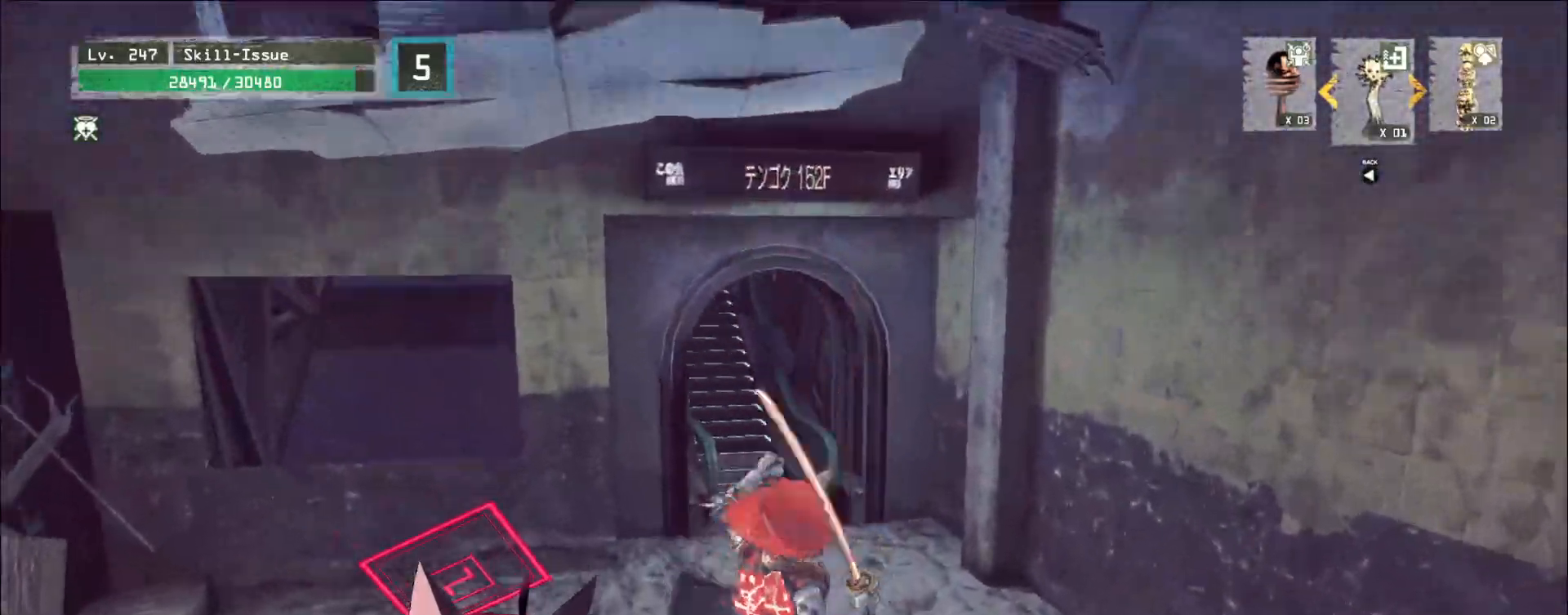
{"keys": [], "mouse": [], "events": [[500, "w", "up"]]}
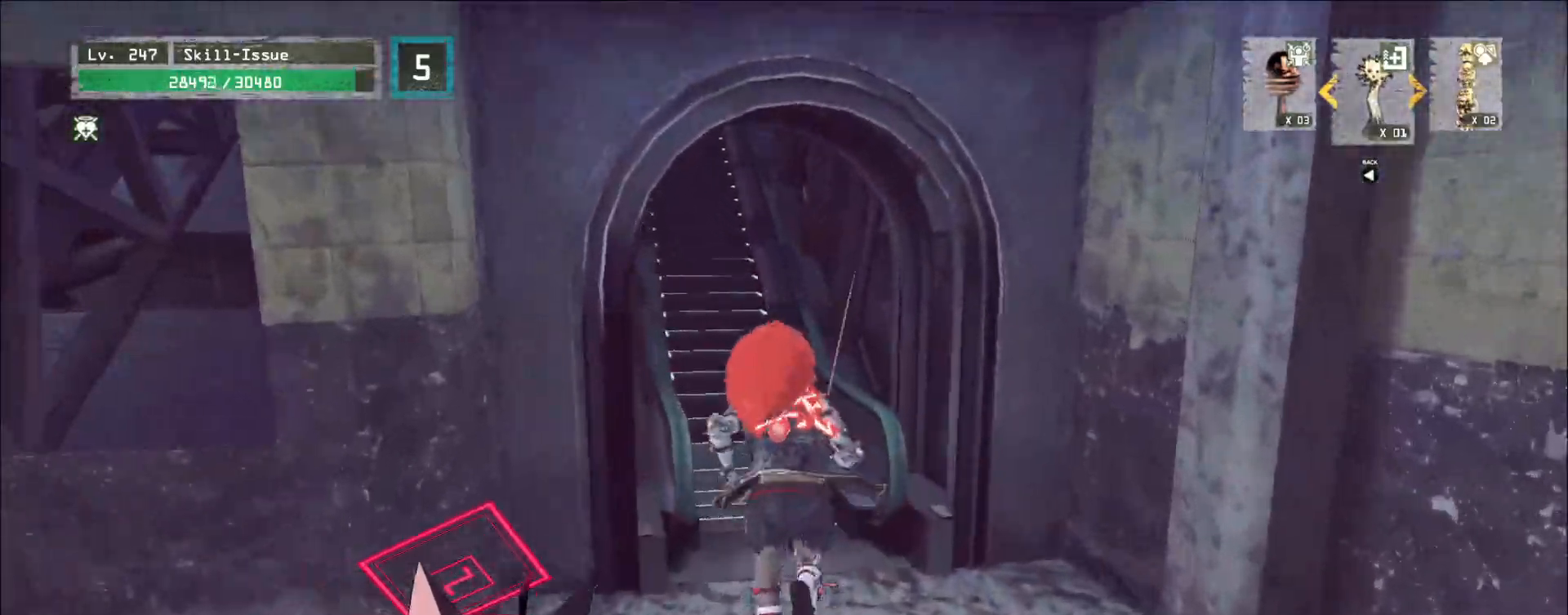
{"keys": [], "mouse": [], "events": [[117, "f", "down"], [183, "f", "up"]]}
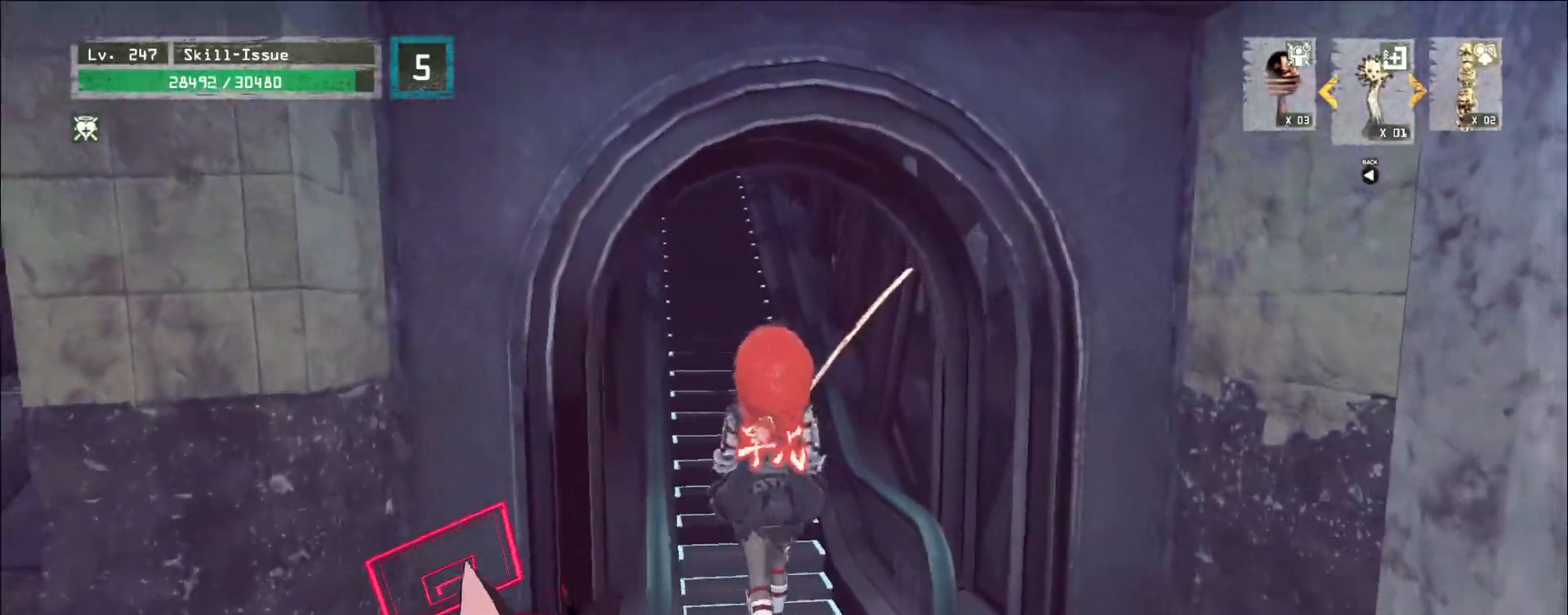
{"keys": [], "mouse": [], "events": []}
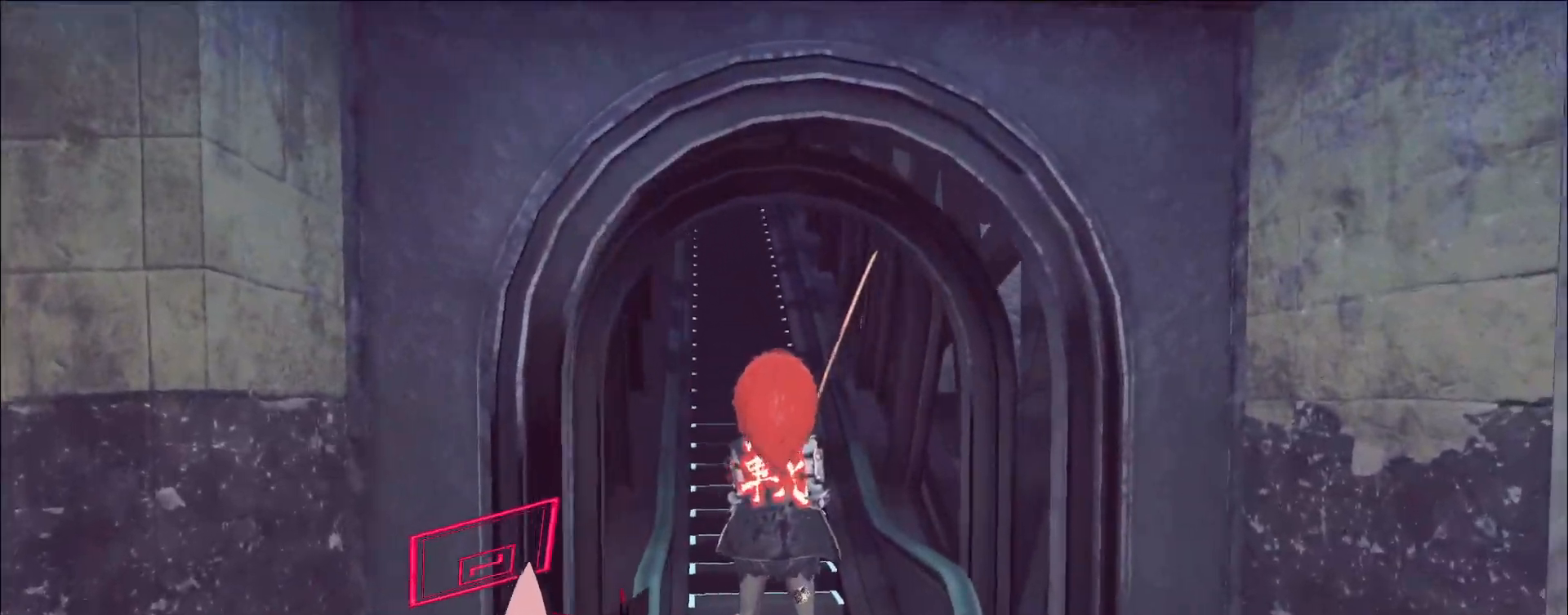
{"keys": [], "mouse": [], "events": []}
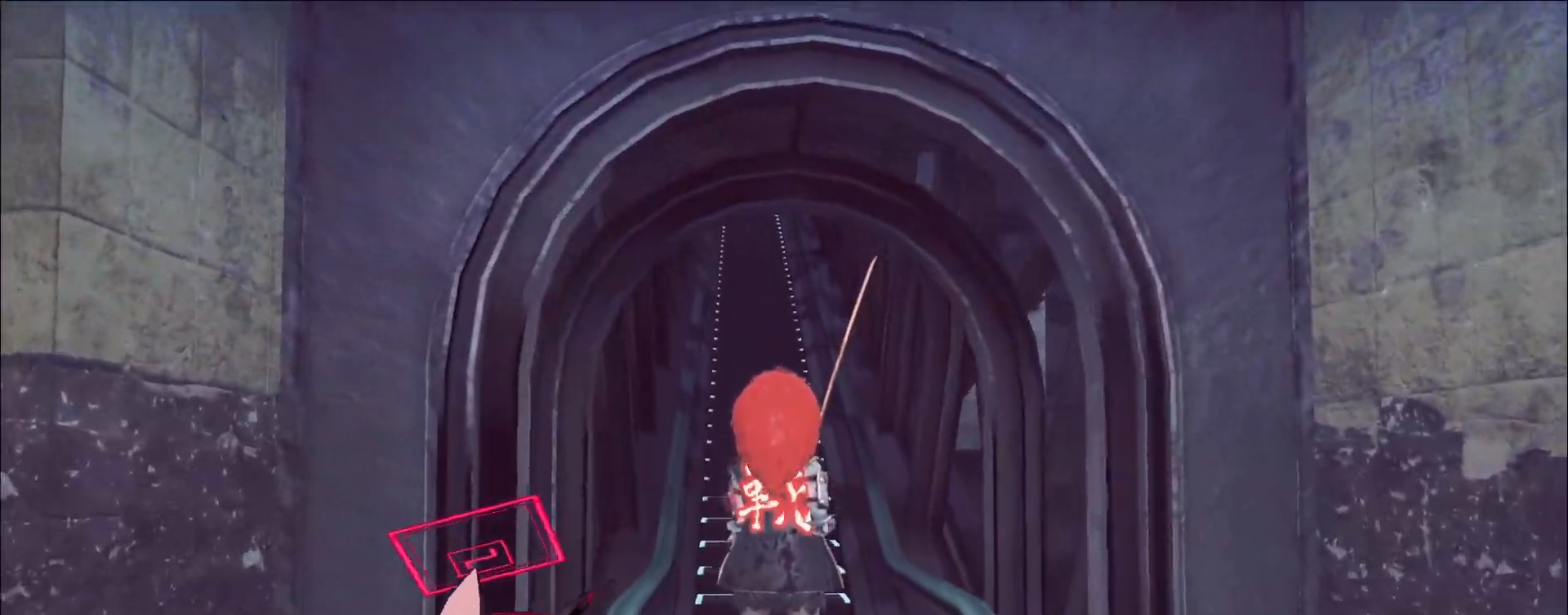
{"keys": [], "mouse": [], "events": []}
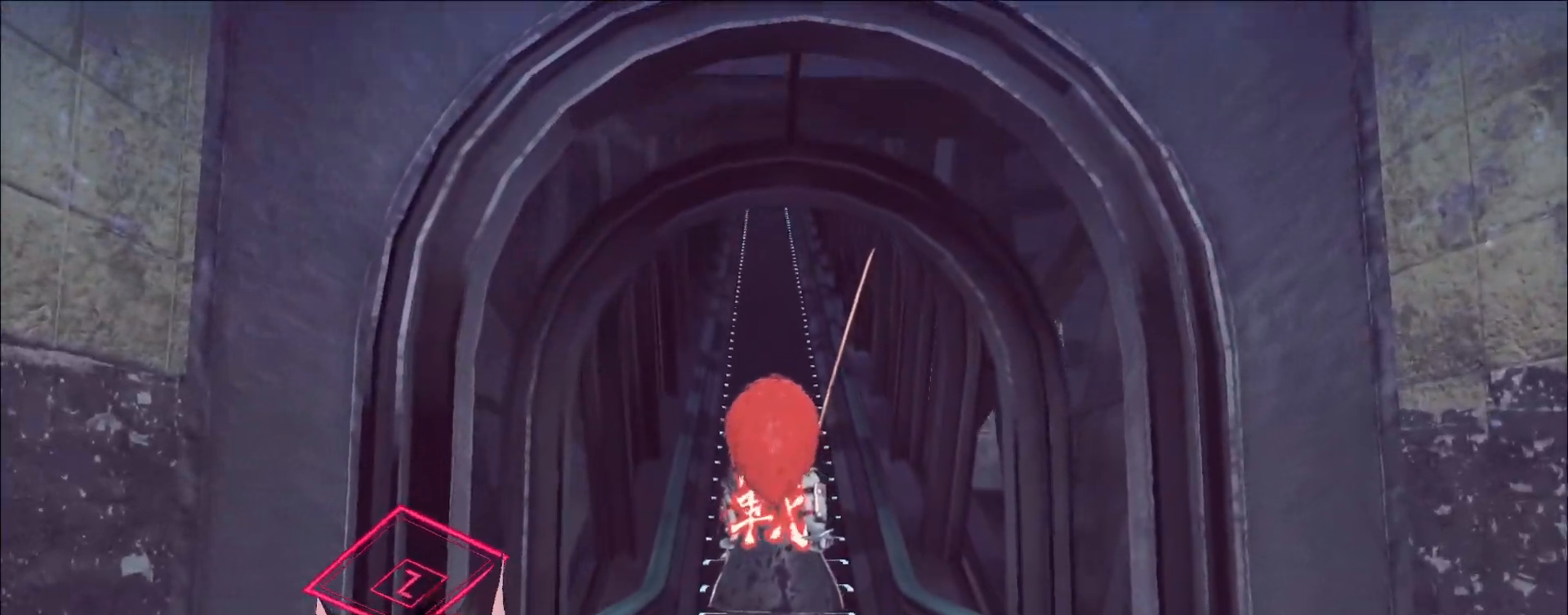
{"keys": [], "mouse": [], "events": []}
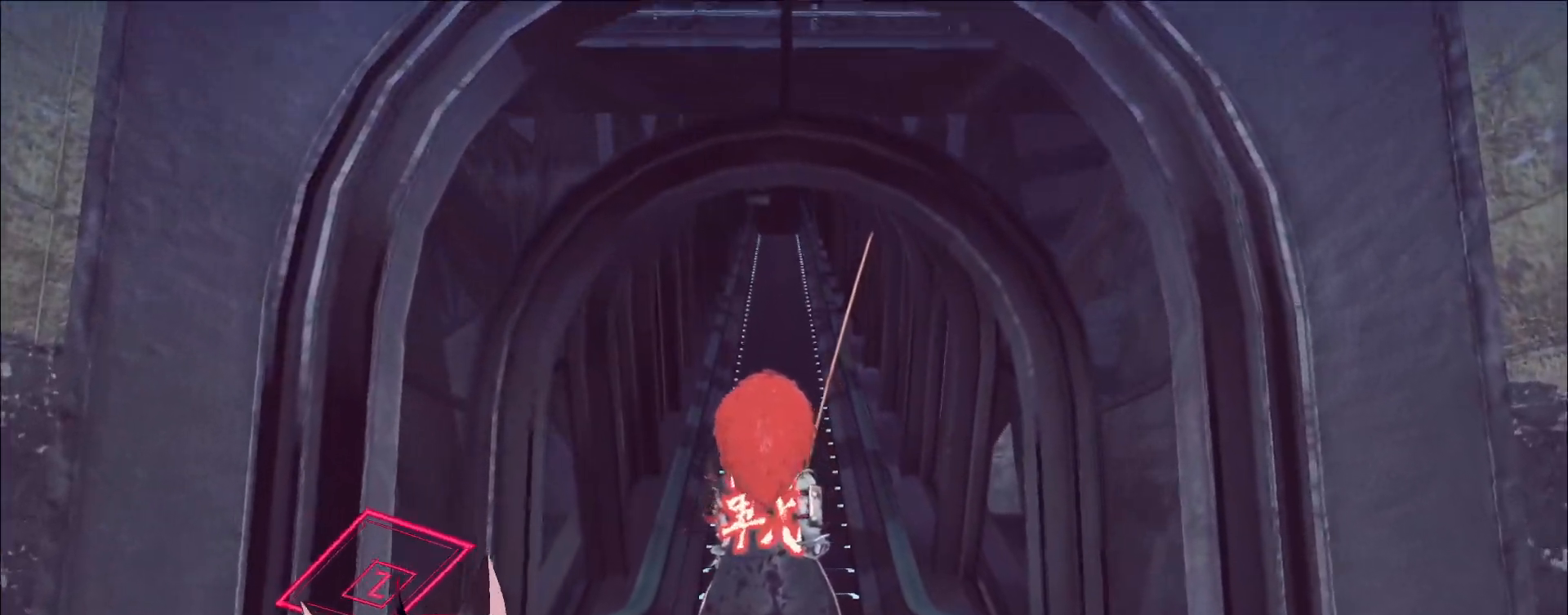
{"keys": [], "mouse": [], "events": []}
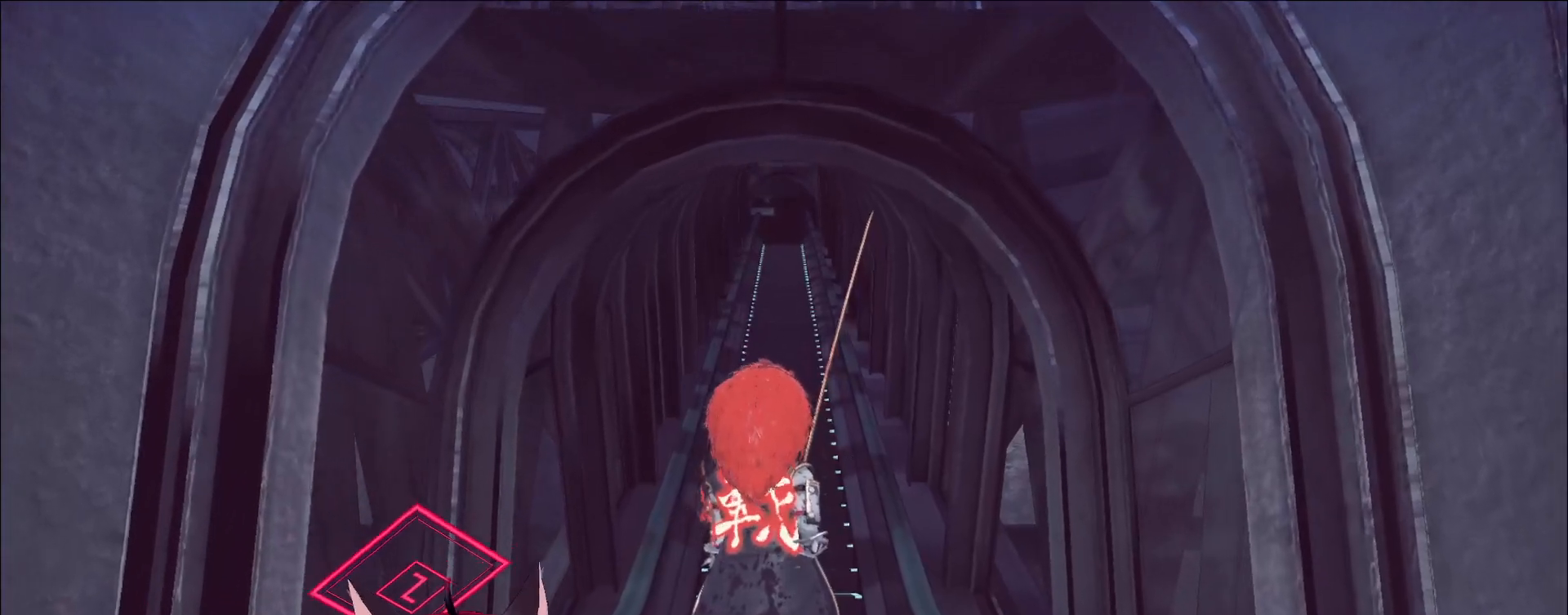
{"keys": [], "mouse": [], "events": []}
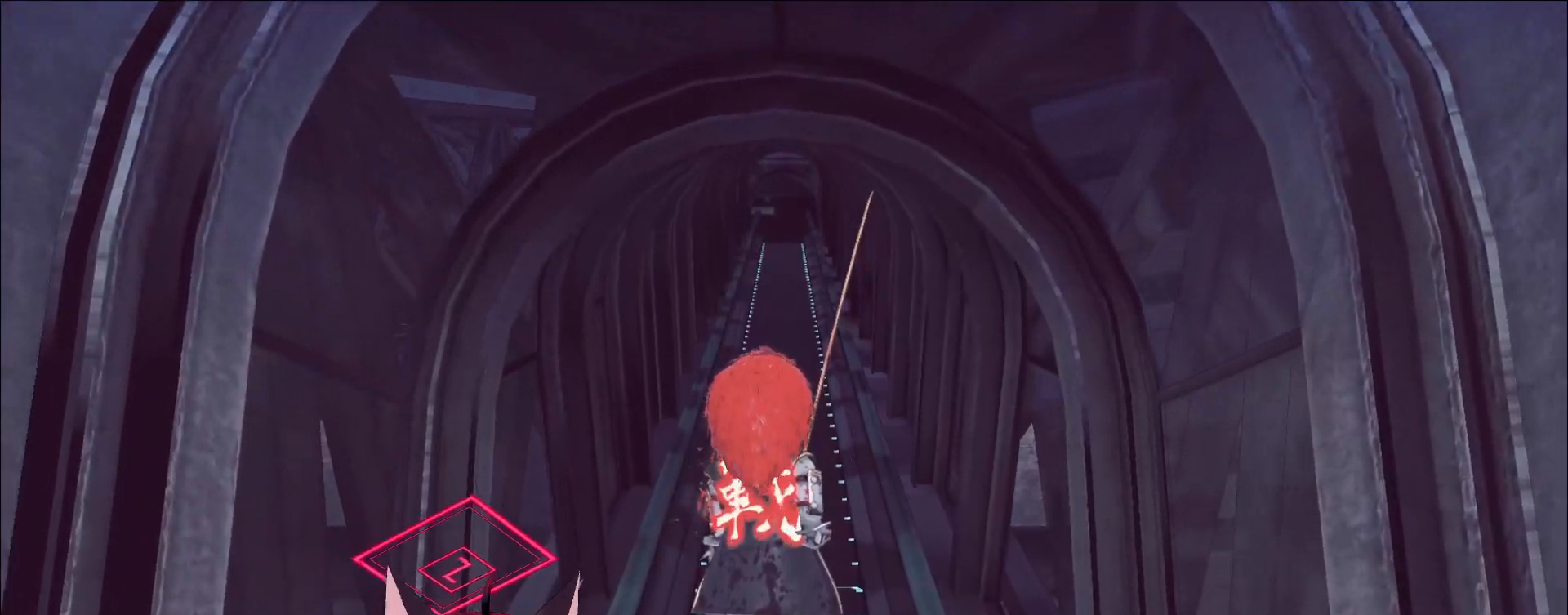
{"keys": [], "mouse": [], "events": []}
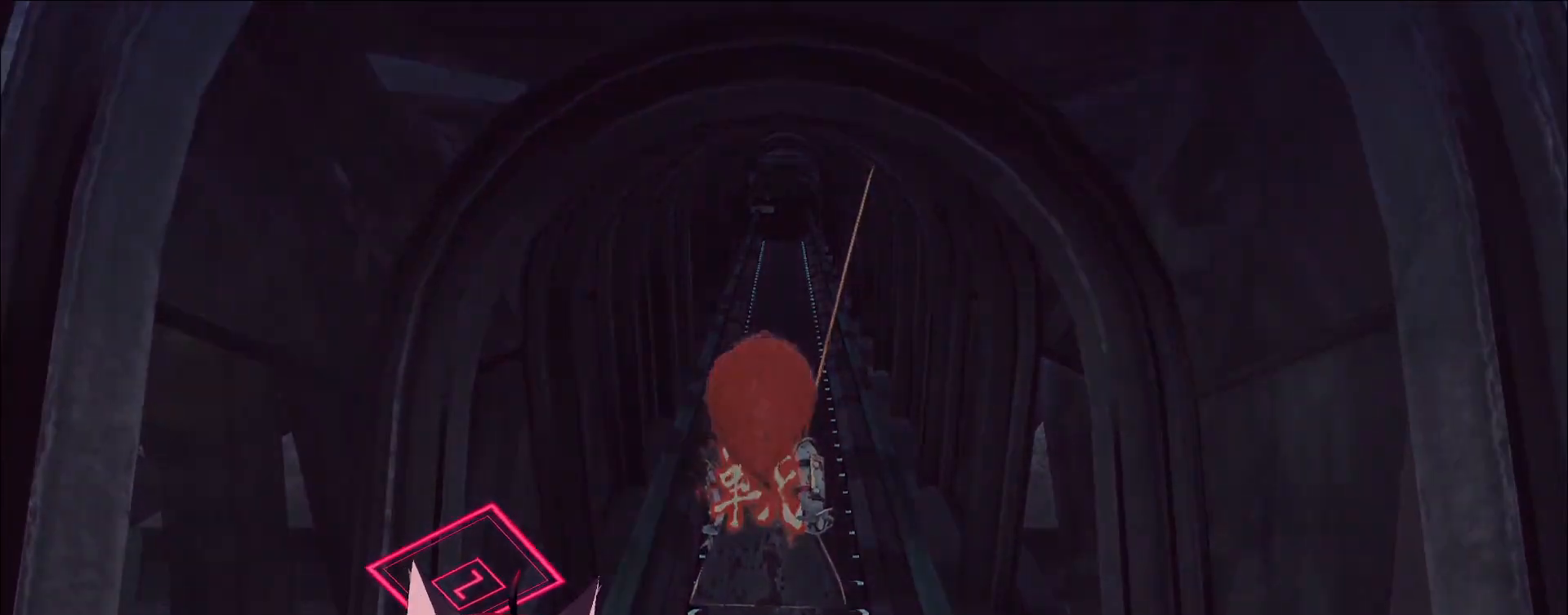
{"keys": [], "mouse": [], "events": []}